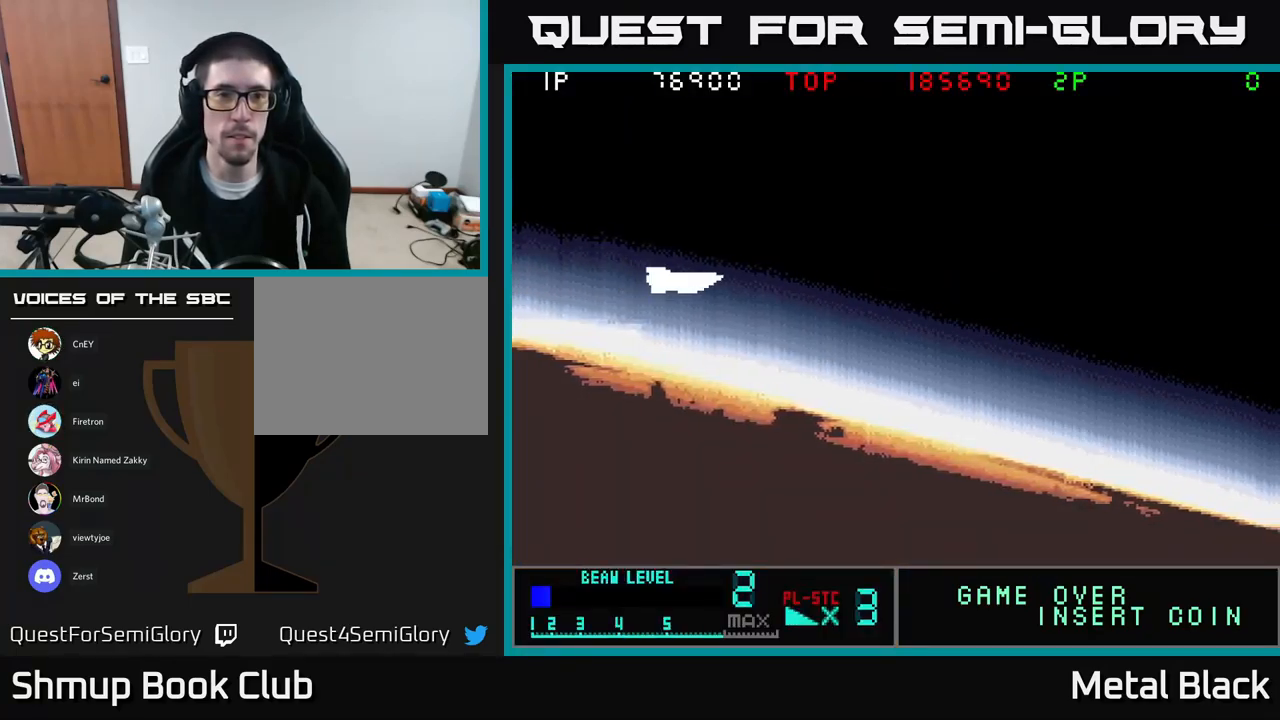
Gameplay with a controller (Xbox layout); each line is a JSON object with the inputs held at the frame after it. "events" lists button and stick changes between this image and that frame as [ms after this image, input, new state], when the widget could be followed in between. Not read: left_stick right_stick.
{"buttons": ["A"], "events": [[250, "A", "down"], [267, "DPAD_RIGHT", "down"], [467, "DPAD_RIGHT", "up"]]}
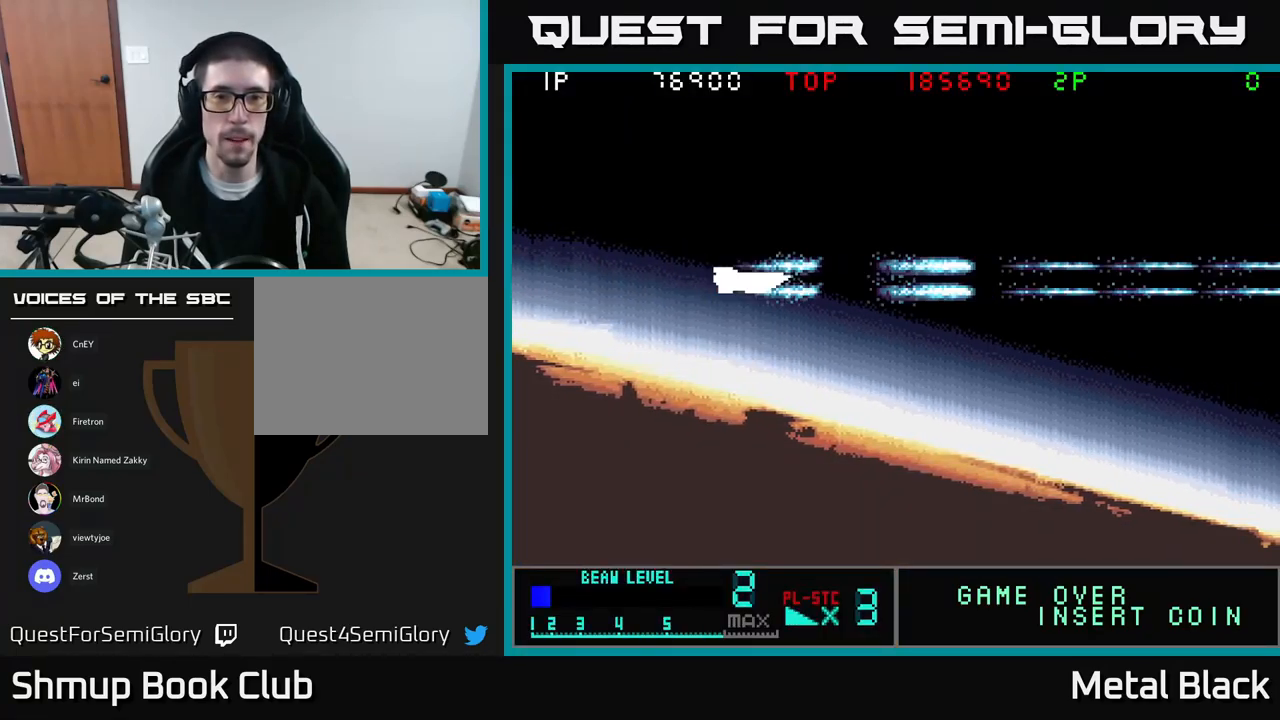
{"buttons": ["A", "DPAD_UP"], "events": [[133, "A", "up"], [167, "A", "down"], [367, "A", "up"], [400, "A", "down"], [433, "DPAD_UP", "down"]]}
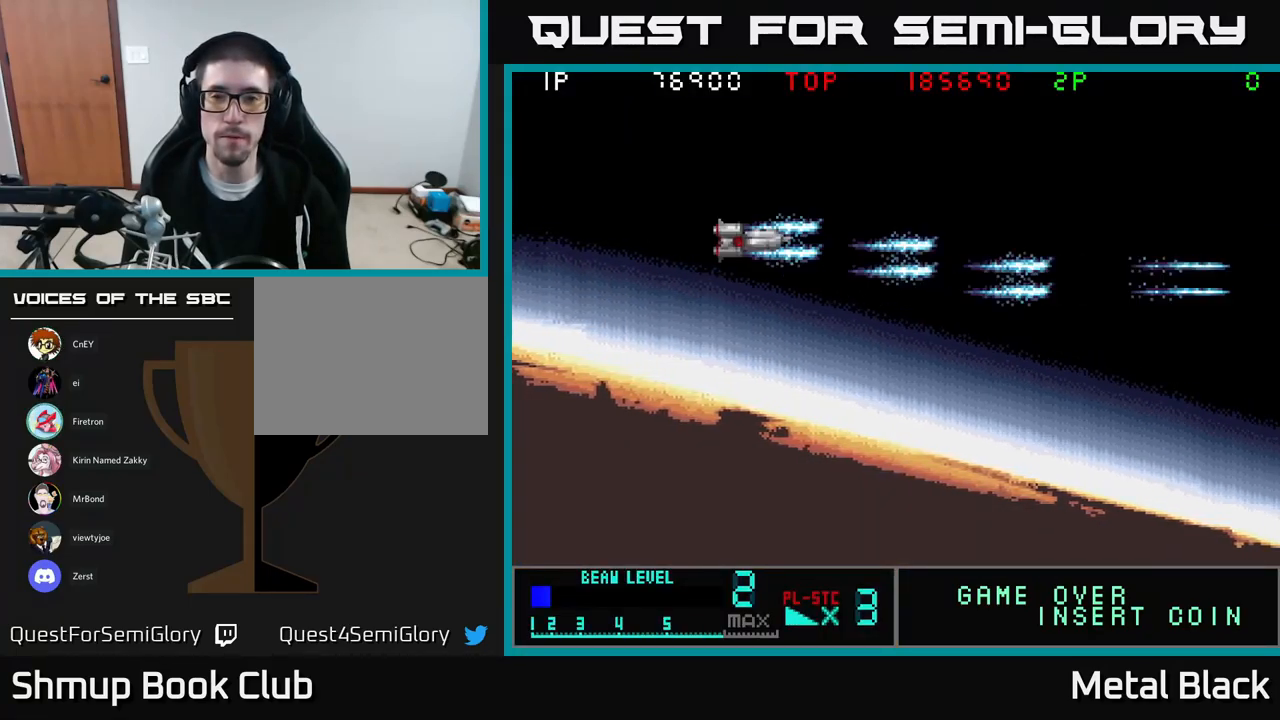
{"buttons": ["A"], "events": [[50, "DPAD_RIGHT", "down"], [117, "A", "up"], [183, "A", "down"], [200, "DPAD_UP", "up"], [283, "DPAD_RIGHT", "up"], [350, "A", "up"], [400, "A", "down"]]}
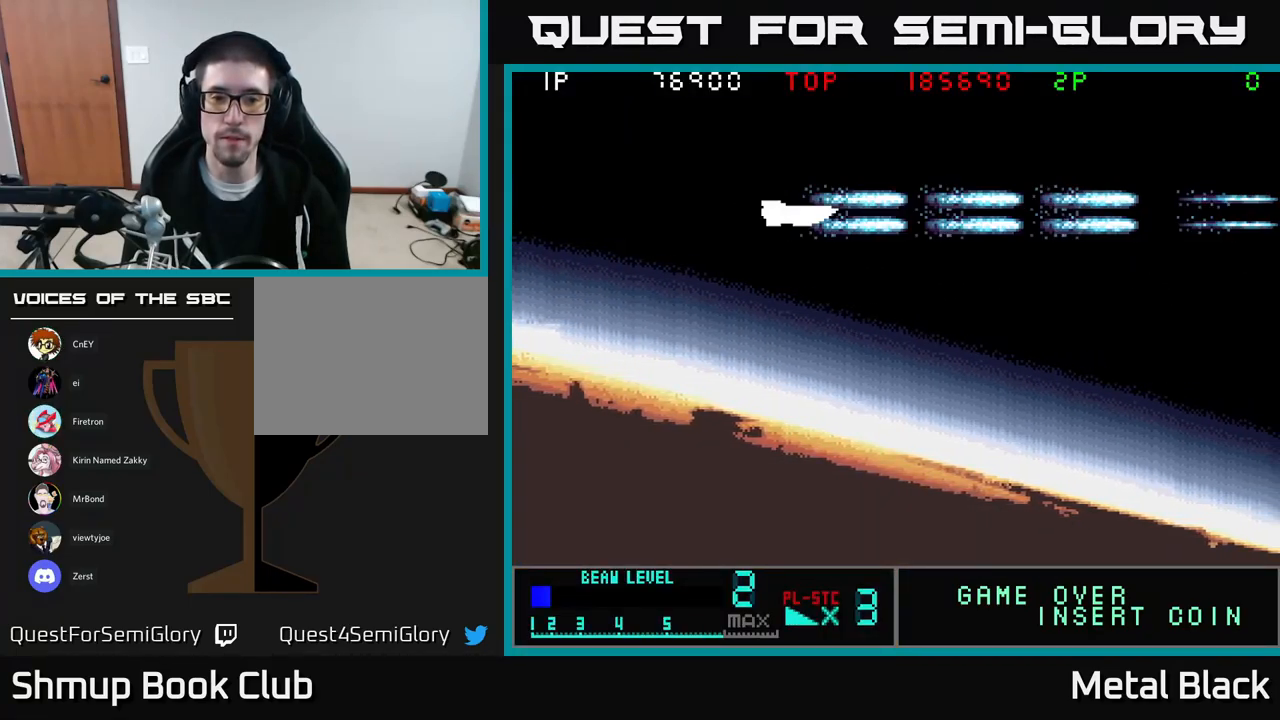
{"buttons": ["A"], "events": [[100, "A", "up"], [150, "A", "down"], [300, "A", "up"], [367, "A", "down"]]}
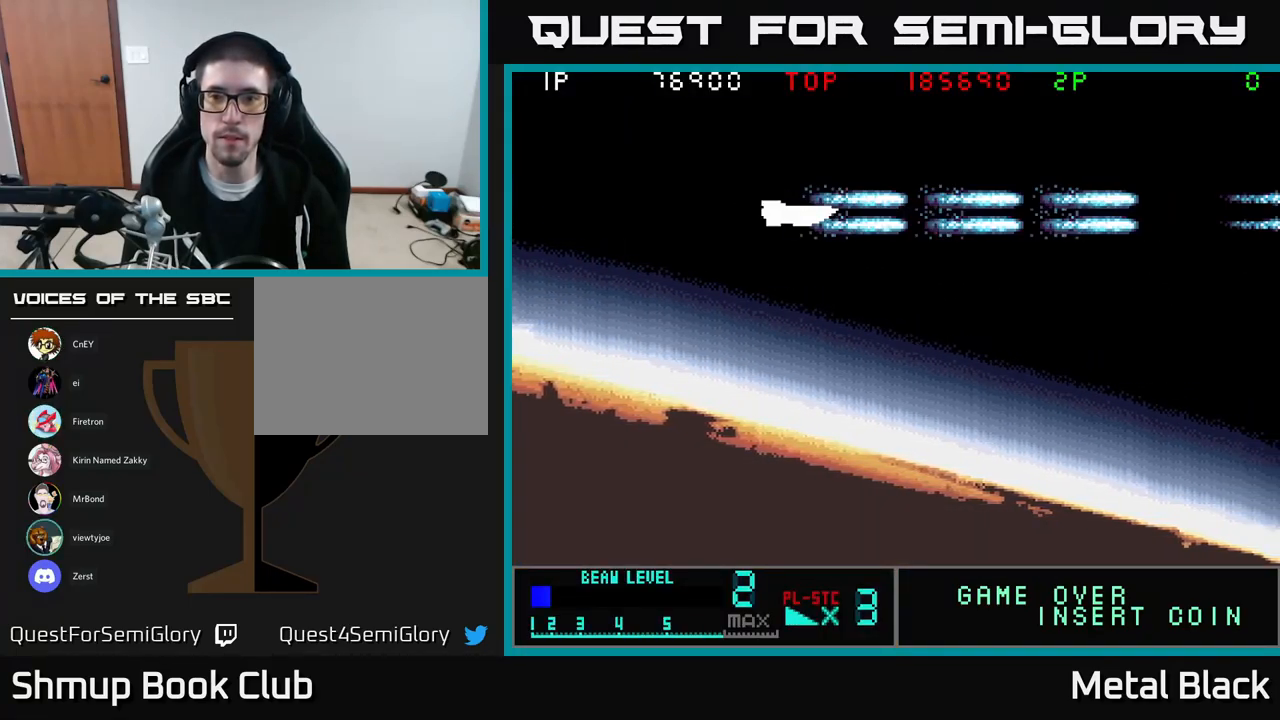
{"buttons": [], "events": [[67, "A", "up"], [100, "A", "down"], [267, "A", "up"], [333, "A", "down"], [499, "A", "up"]]}
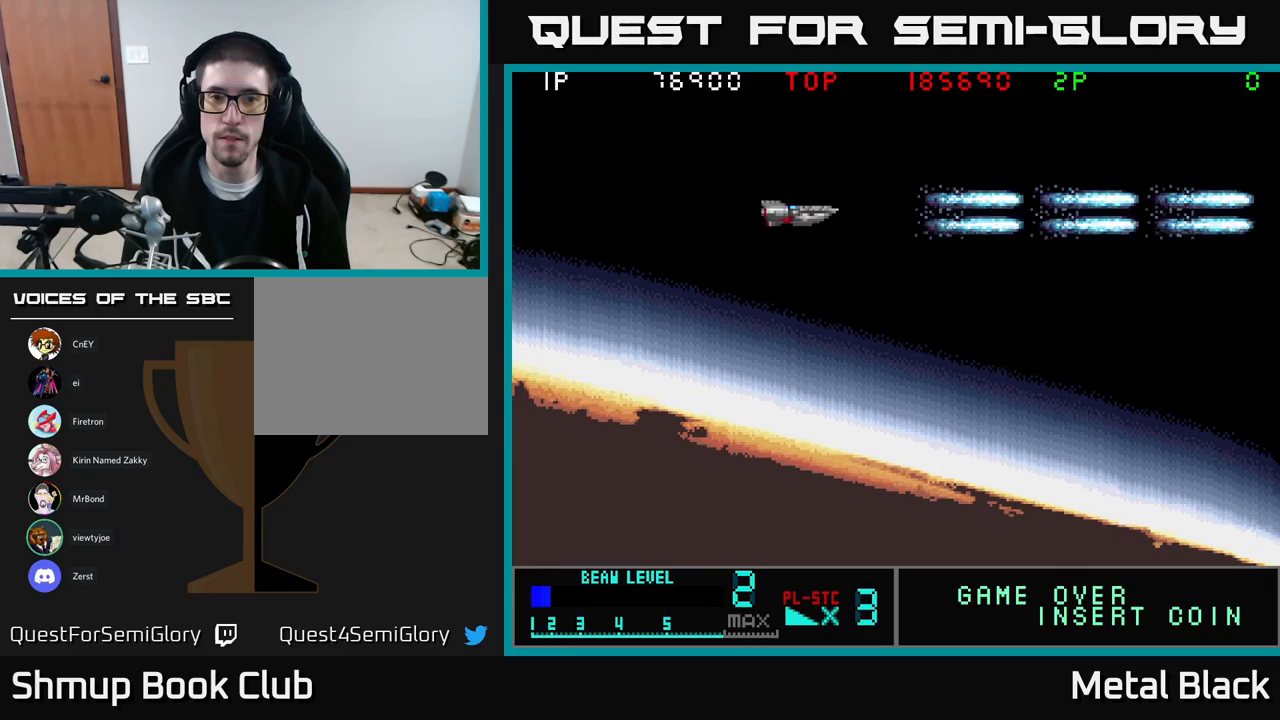
{"buttons": ["A"], "events": [[50, "A", "down"], [217, "A", "up"], [283, "A", "down"], [433, "A", "up"], [500, "A", "down"]]}
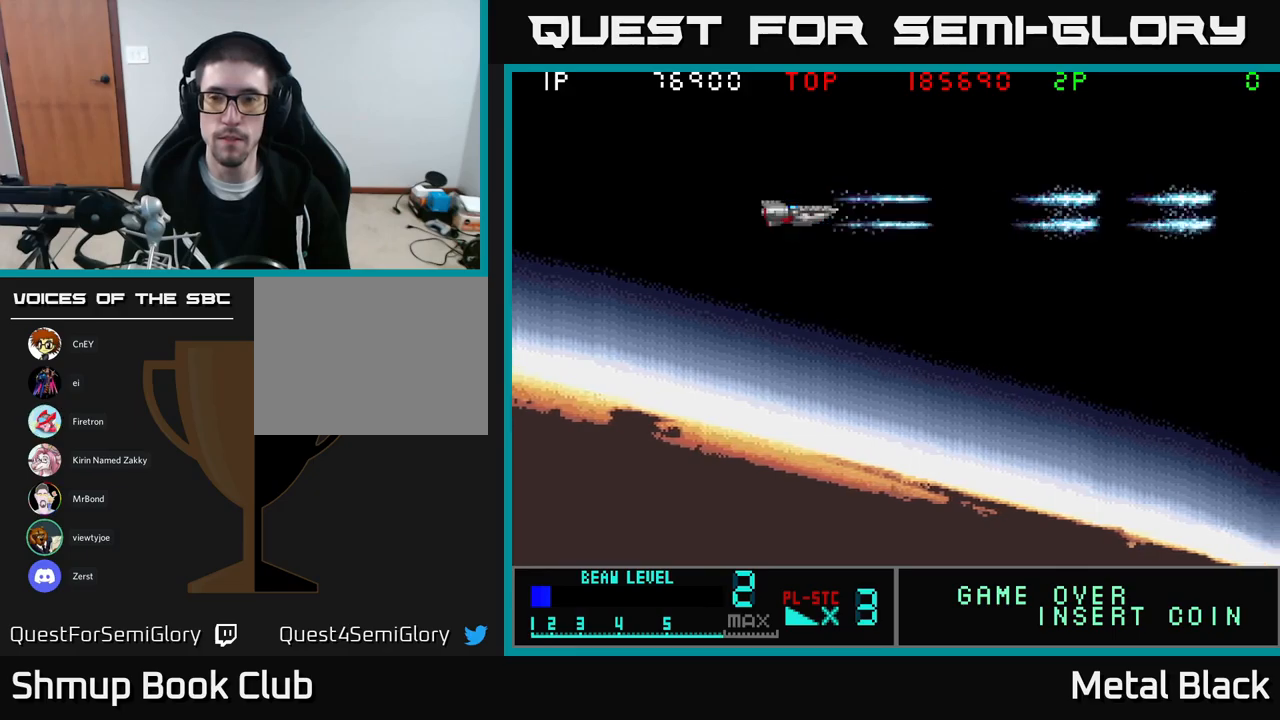
{"buttons": ["A"], "events": [[183, "A", "up"], [233, "A", "down"], [383, "A", "up"], [433, "A", "down"]]}
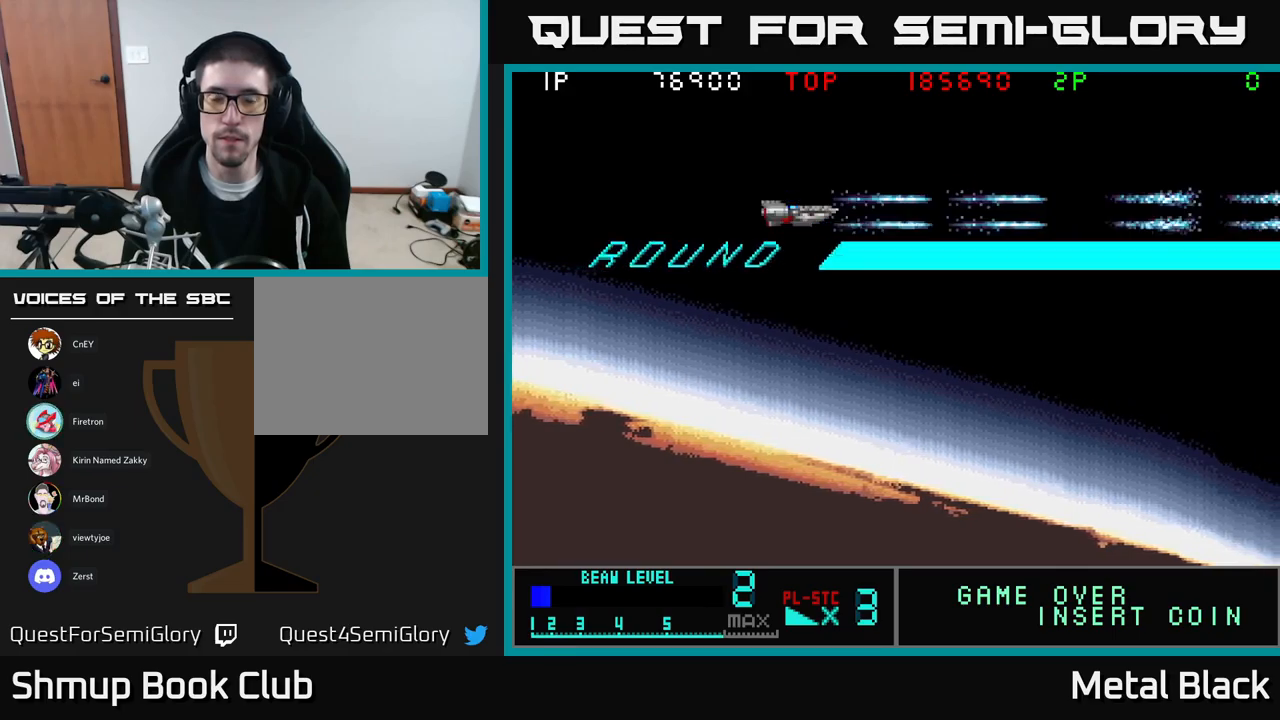
{"buttons": ["A"], "events": [[133, "A", "up"], [183, "A", "down"], [283, "DPAD_DOWN", "down"], [333, "A", "up"], [400, "A", "down"], [450, "DPAD_DOWN", "up"]]}
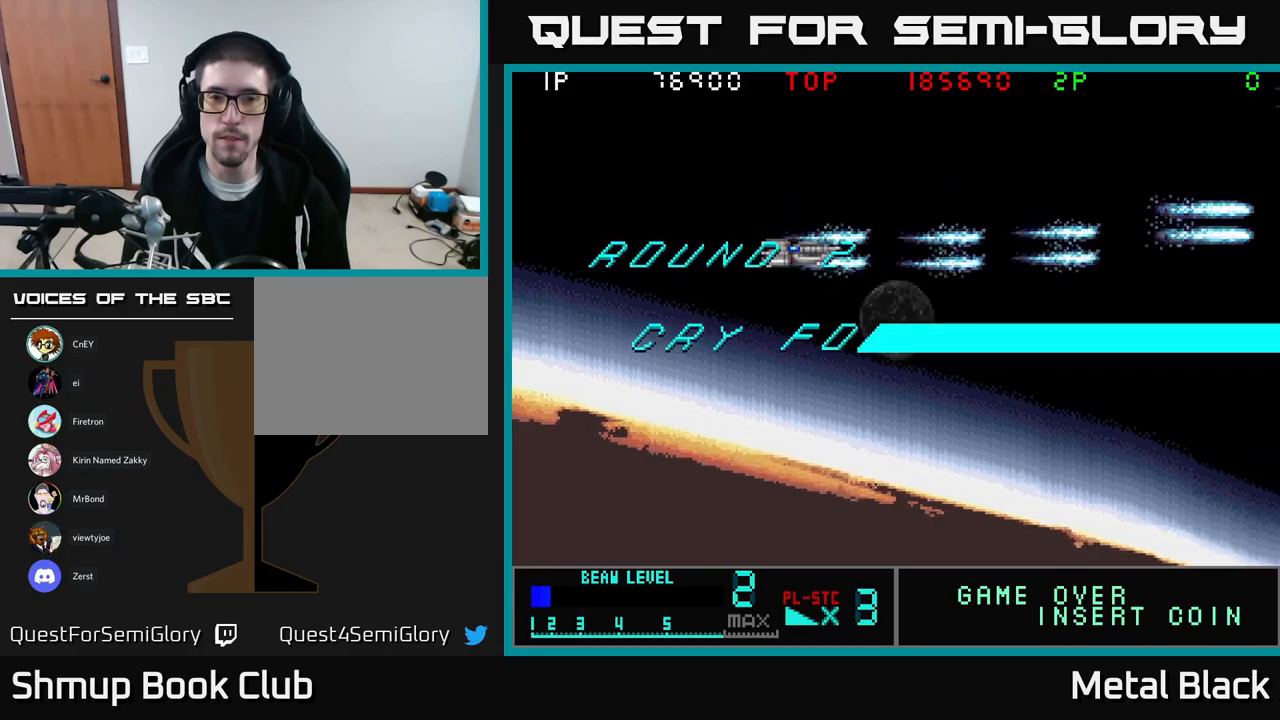
{"buttons": ["A"], "events": [[67, "A", "up"], [117, "A", "down"], [283, "A", "up"], [367, "A", "down"]]}
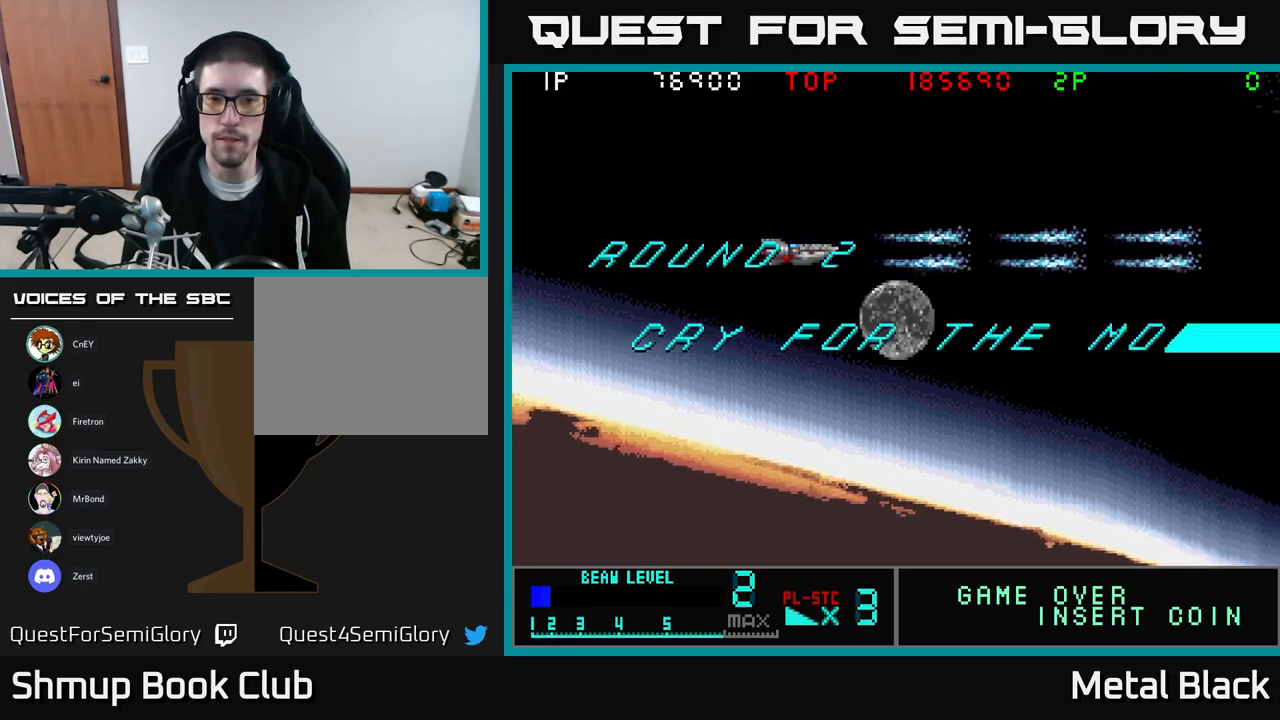
{"buttons": ["DPAD_DOWN"], "events": [[17, "A", "up"], [83, "A", "down"], [267, "A", "up"], [317, "A", "down"], [467, "A", "up"], [500, "DPAD_DOWN", "down"]]}
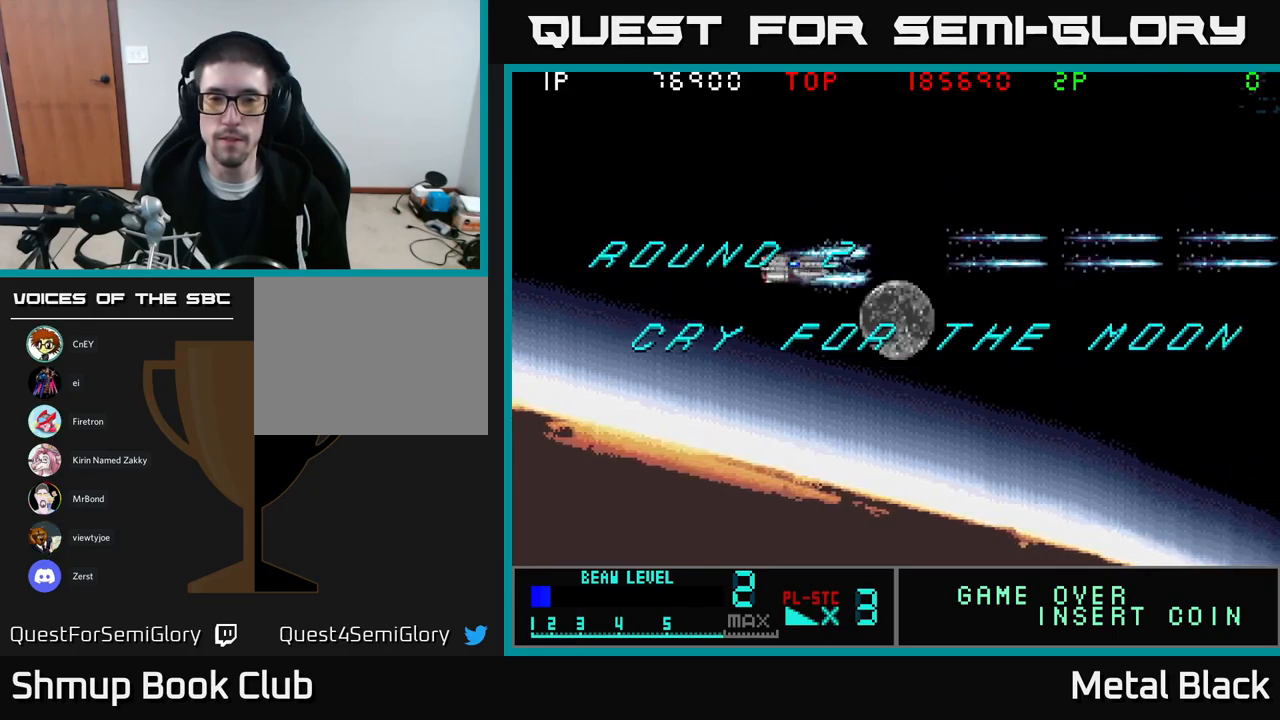
{"buttons": ["A"], "events": [[33, "A", "down"], [250, "A", "up"], [283, "A", "down"], [467, "DPAD_DOWN", "up"]]}
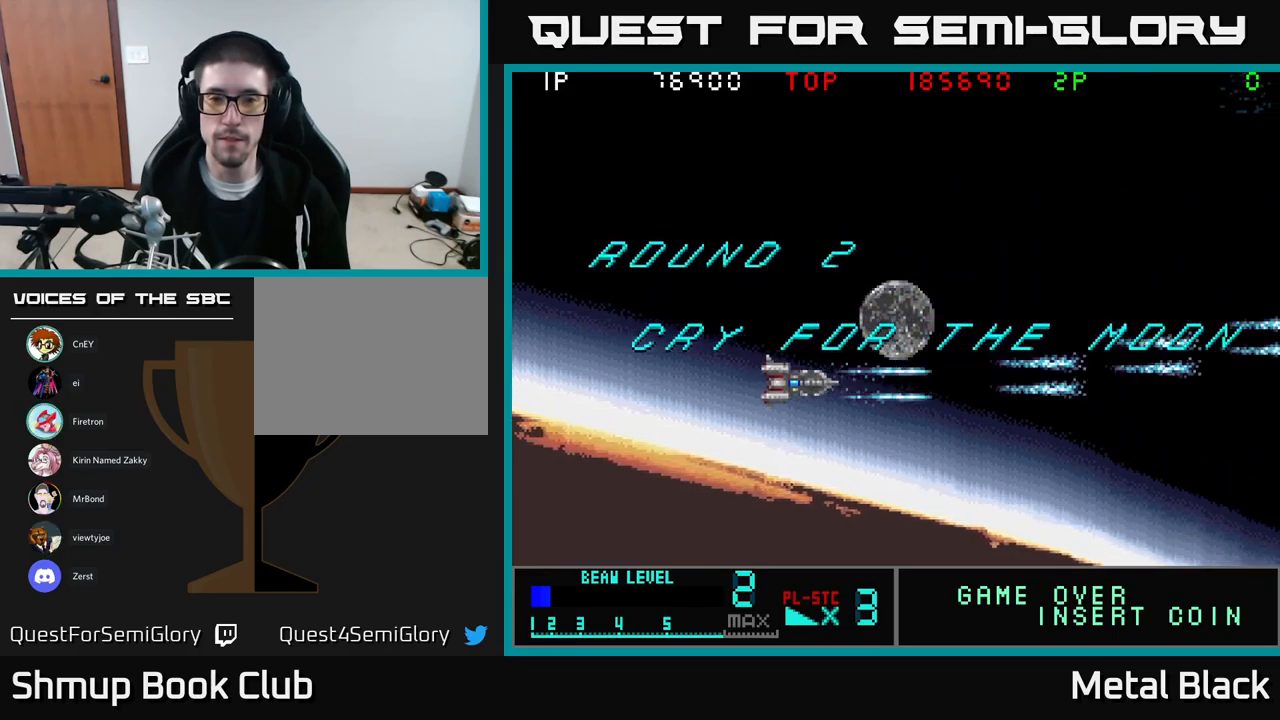
{"buttons": ["A"], "events": [[50, "A", "up"], [100, "A", "down"], [283, "A", "up"], [333, "A", "down"]]}
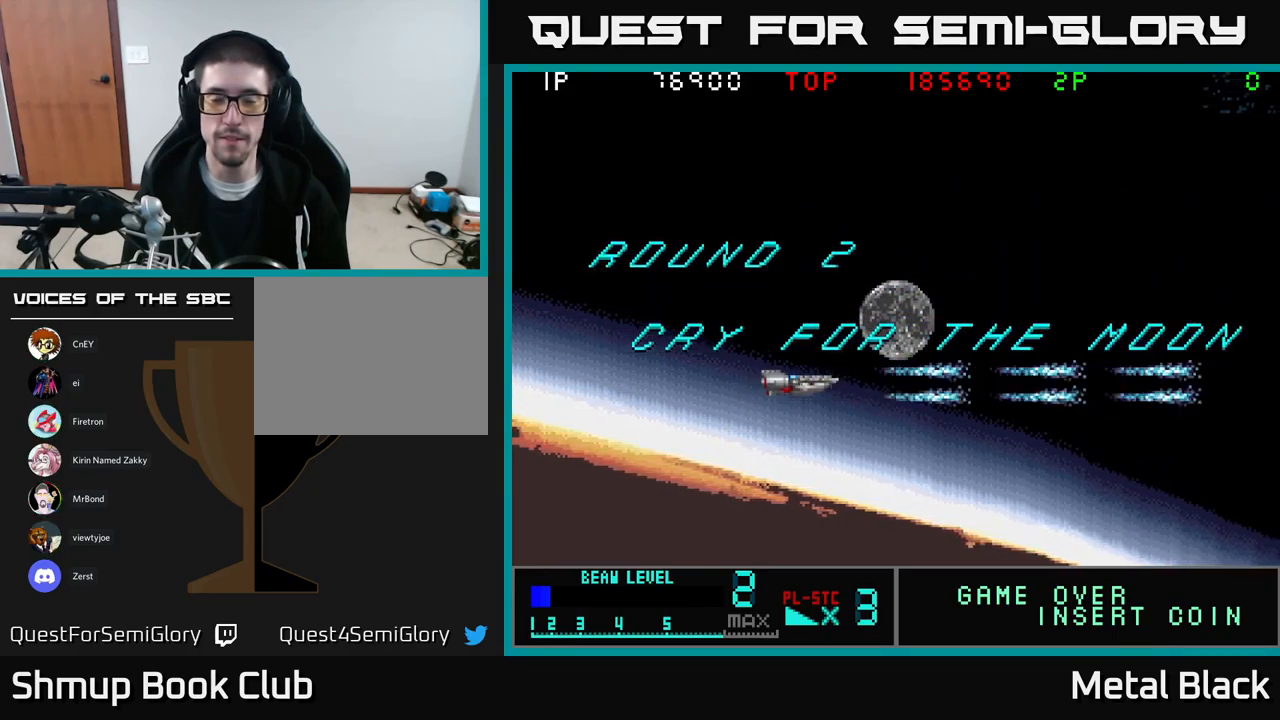
{"buttons": ["A"], "events": [[33, "A", "up"], [33, "DPAD_UP", "down"], [83, "A", "down"], [150, "DPAD_UP", "up"], [267, "A", "up"], [317, "A", "down"]]}
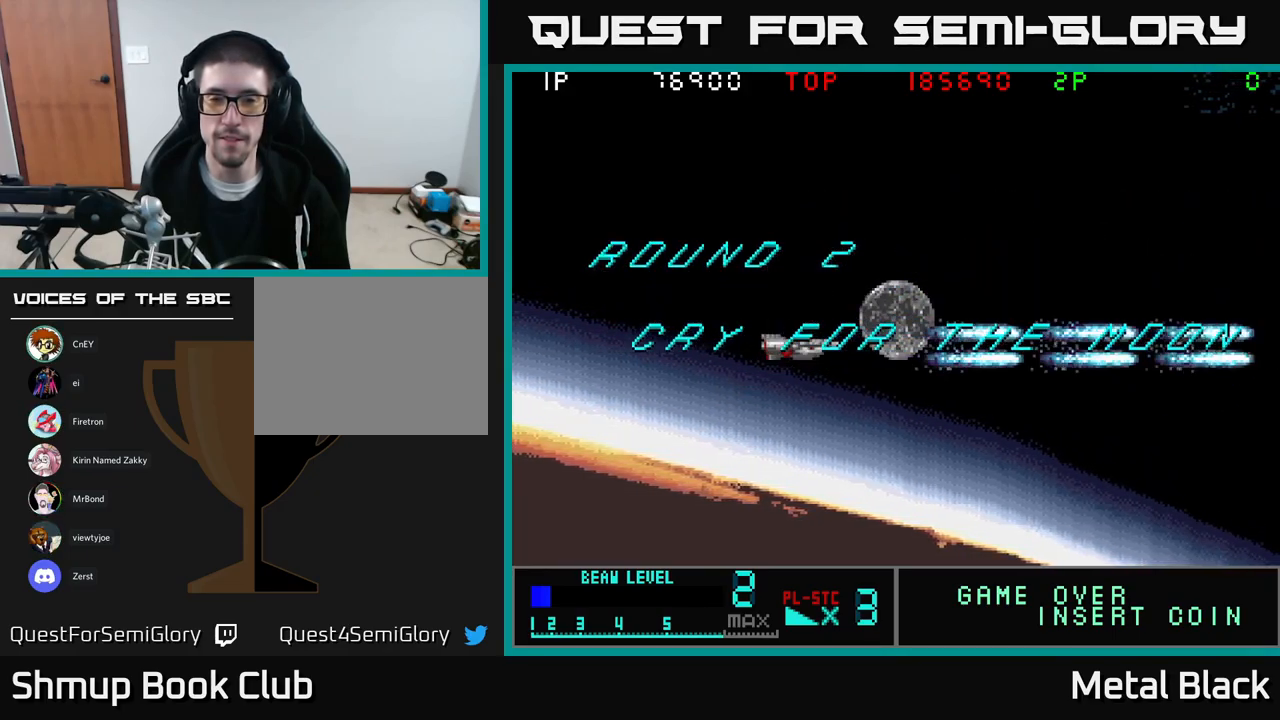
{"buttons": ["A"], "events": [[17, "A", "up"], [83, "A", "down"], [333, "A", "up"], [383, "A", "down"]]}
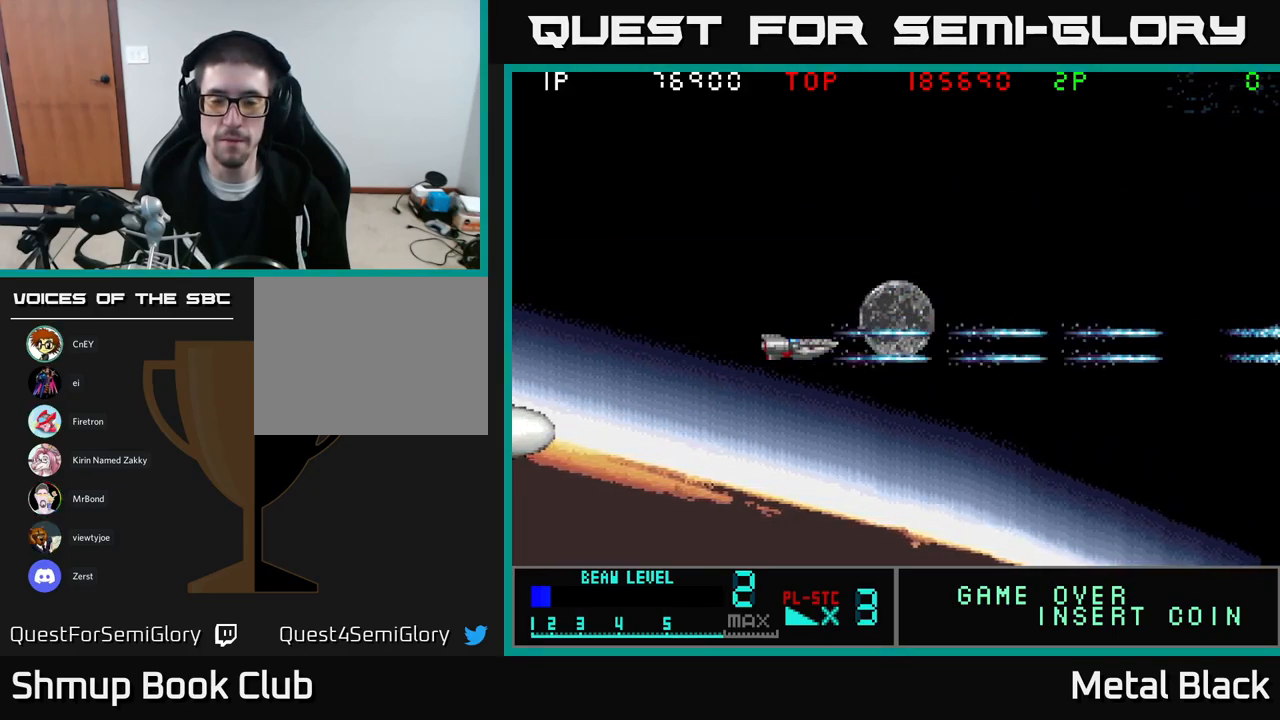
{"buttons": ["A", "DPAD_LEFT"], "events": [[83, "A", "up"], [83, "DPAD_UP", "down"], [150, "A", "down"], [250, "DPAD_UP", "up"], [350, "A", "up"], [400, "A", "down"], [467, "DPAD_LEFT", "down"]]}
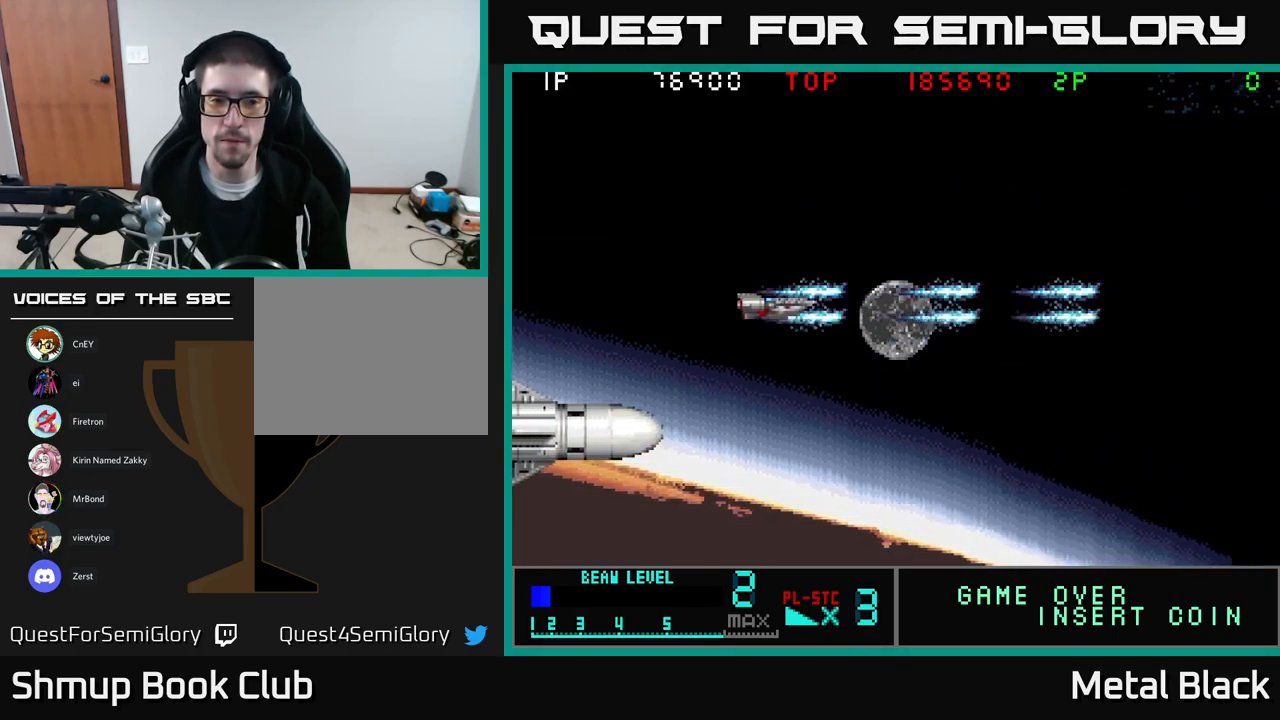
{"buttons": ["A", "DPAD_LEFT"], "events": [[100, "A", "up"], [150, "A", "down"], [300, "A", "up"], [350, "A", "down"]]}
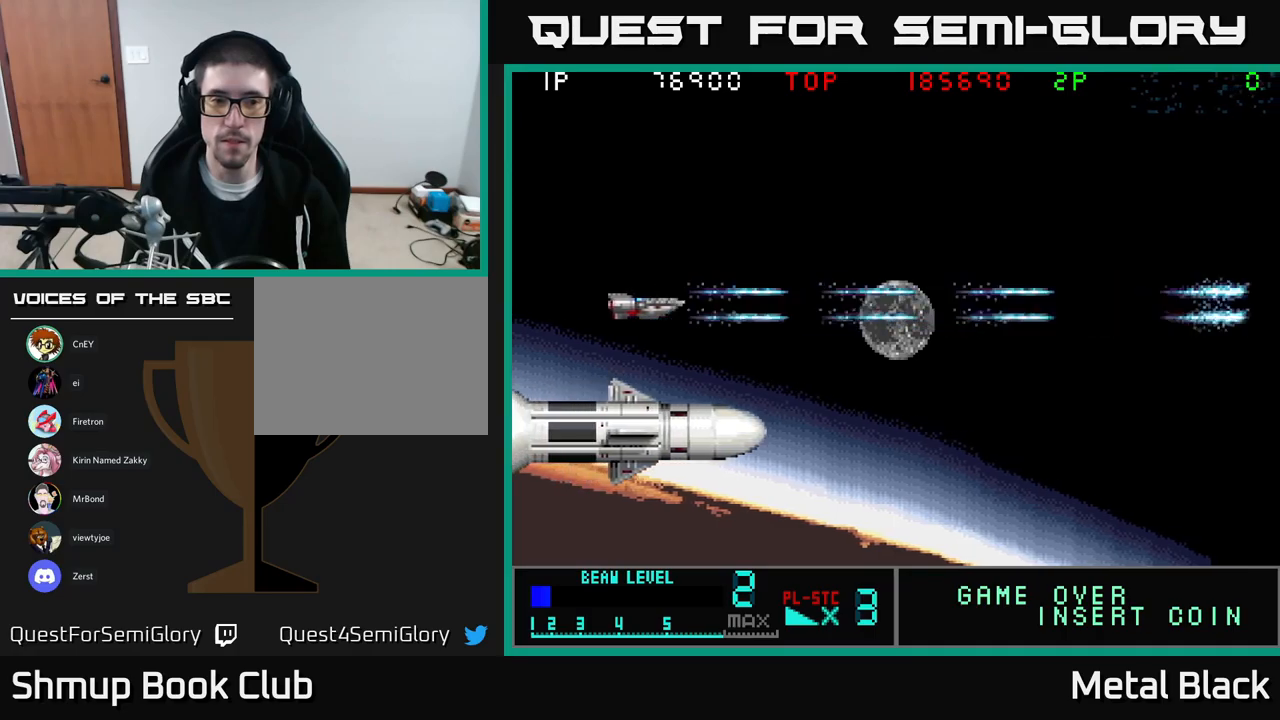
{"buttons": ["A"], "events": [[50, "A", "up"], [84, "A", "down"], [84, "DPAD_DOWN", "down"], [134, "DPAD_LEFT", "up"], [267, "A", "up"], [267, "DPAD_DOWN", "up"], [317, "A", "down"], [484, "A", "up"], [500, "A", "down"]]}
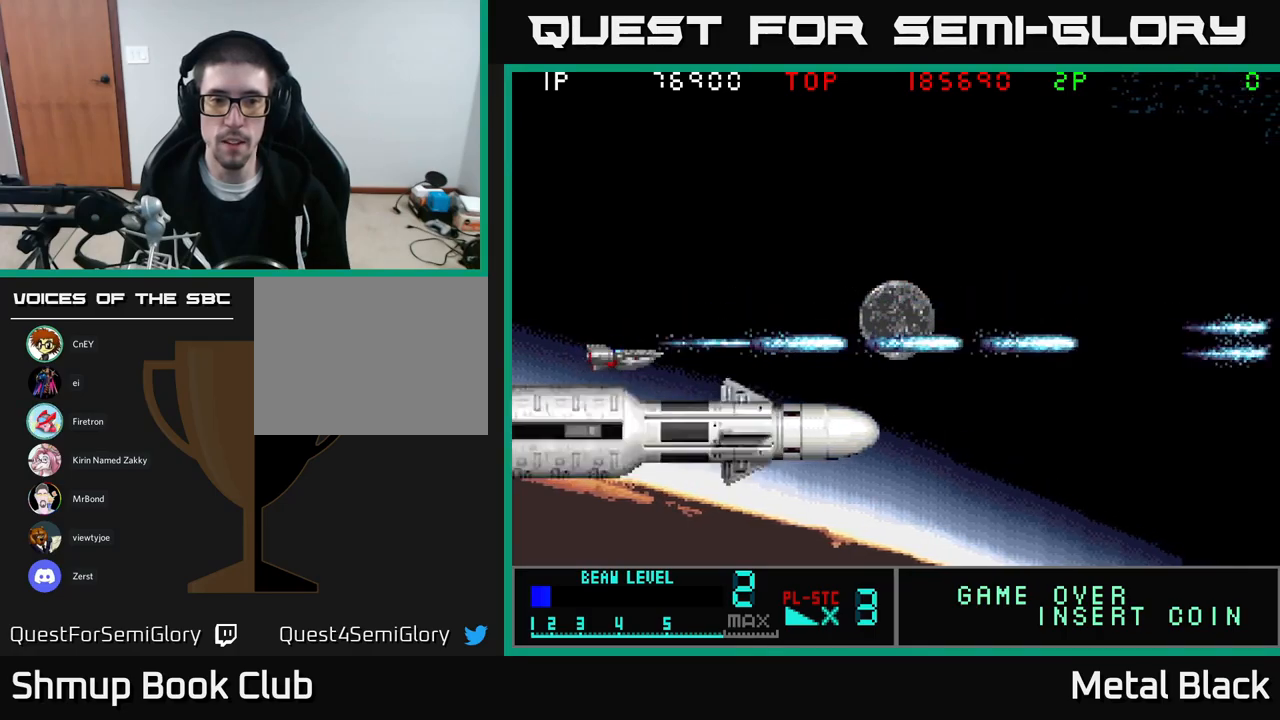
{"buttons": ["A"], "events": [[150, "A", "up"], [200, "A", "down"], [384, "A", "up"], [417, "A", "down"]]}
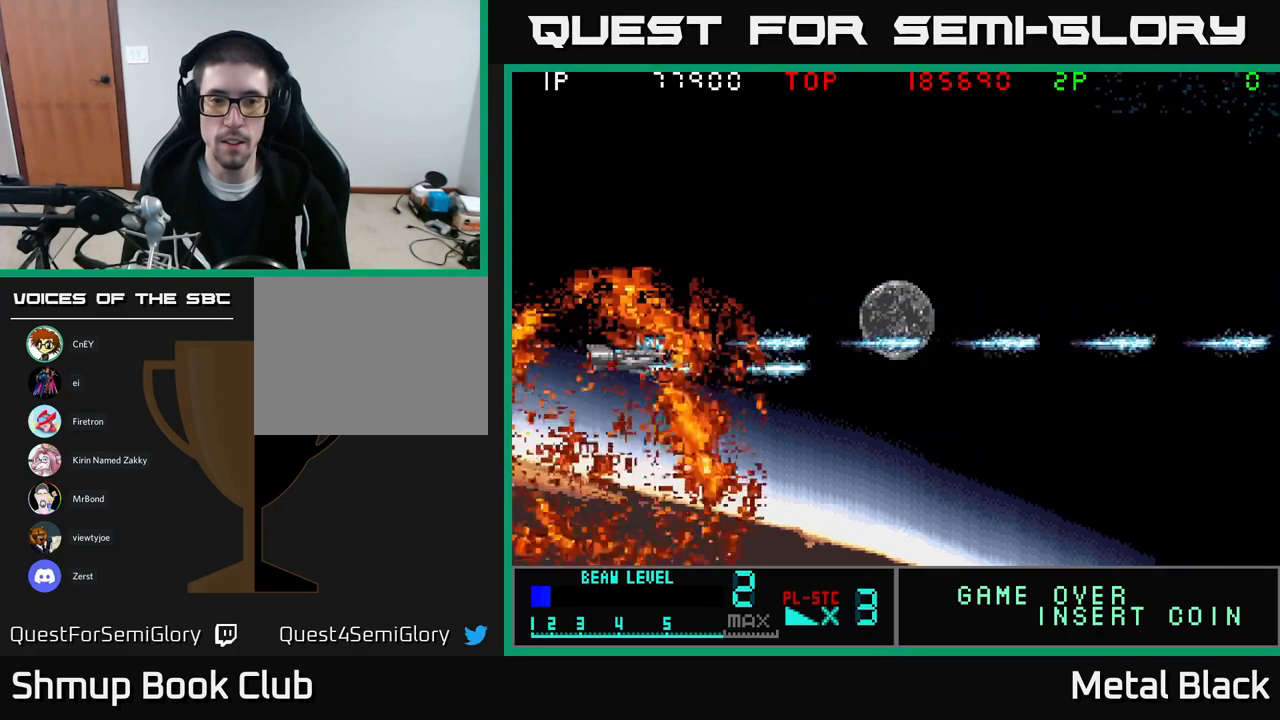
{"buttons": ["DPAD_UP", "DPAD_RIGHT"], "events": [[67, "A", "up"], [117, "A", "down"], [184, "DPAD_RIGHT", "down"], [284, "A", "up"], [334, "A", "down"], [484, "DPAD_UP", "down"], [500, "A", "up"]]}
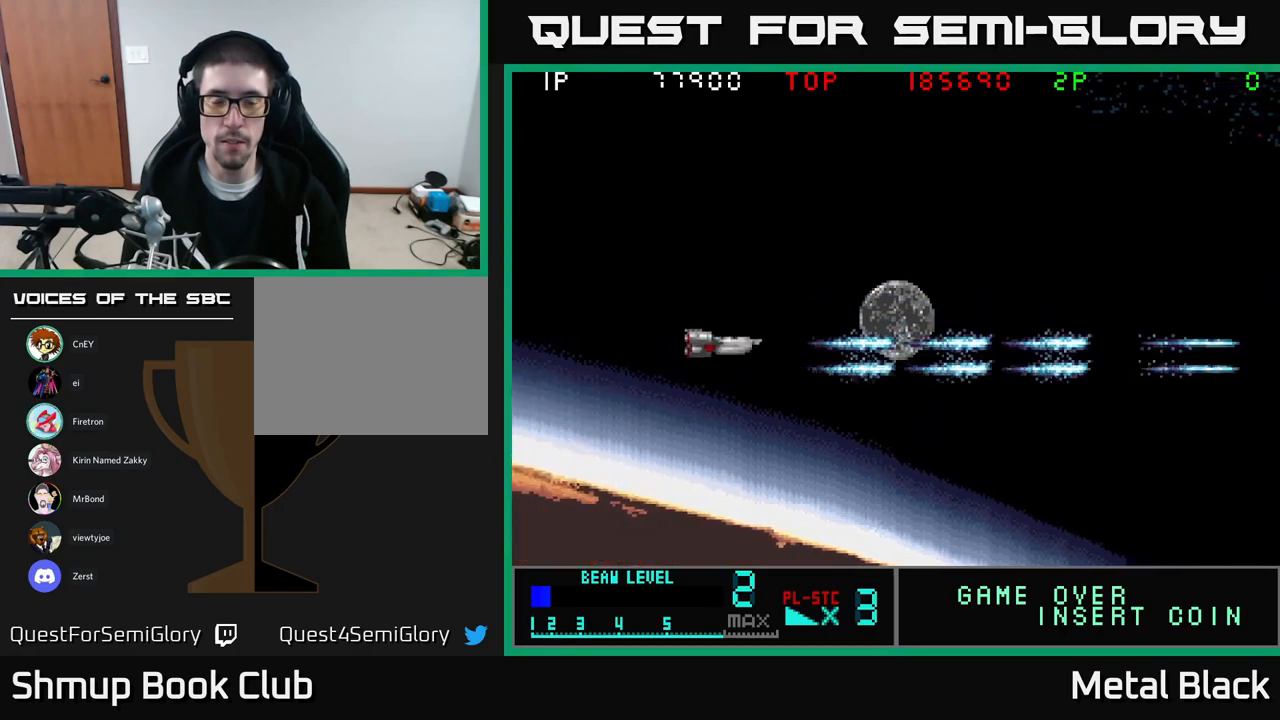
{"buttons": [], "events": [[67, "A", "down"], [234, "A", "up"], [284, "A", "down"], [284, "DPAD_UP", "up"], [367, "DPAD_RIGHT", "up"], [484, "A", "up"]]}
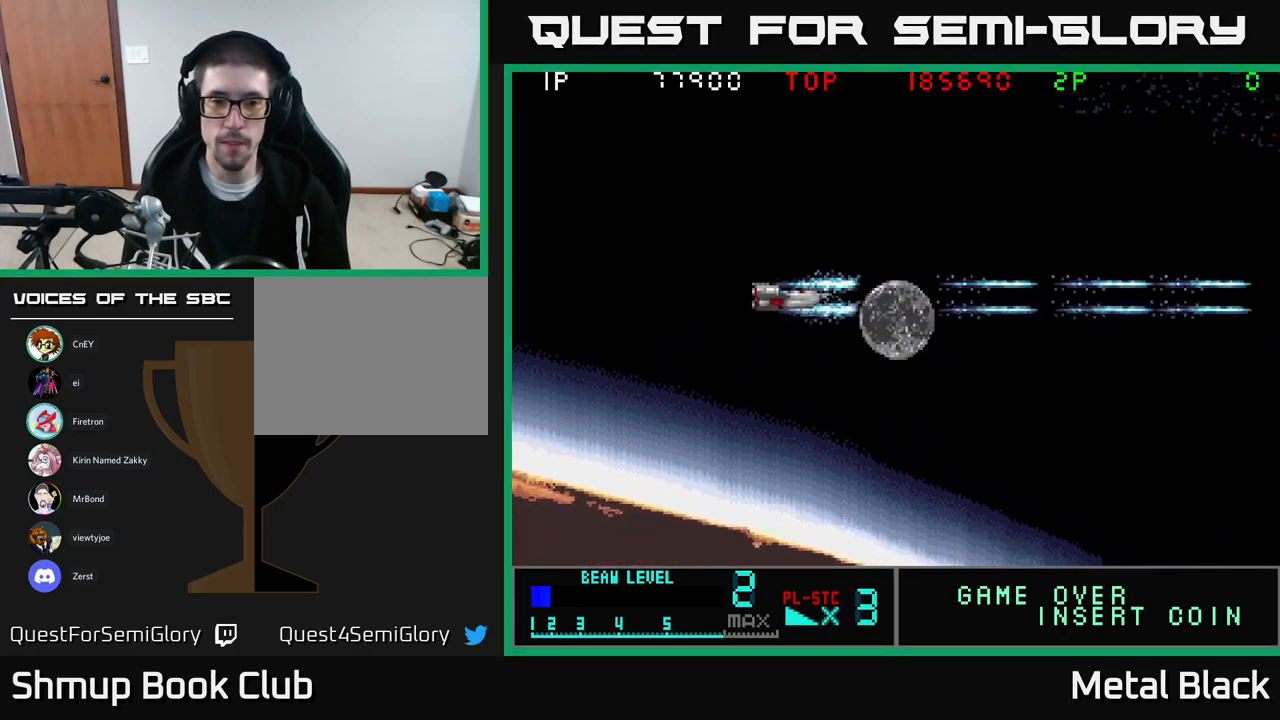
{"buttons": ["A"], "events": [[34, "A", "down"], [200, "A", "up"], [250, "A", "down"], [450, "A", "up"], [484, "A", "down"]]}
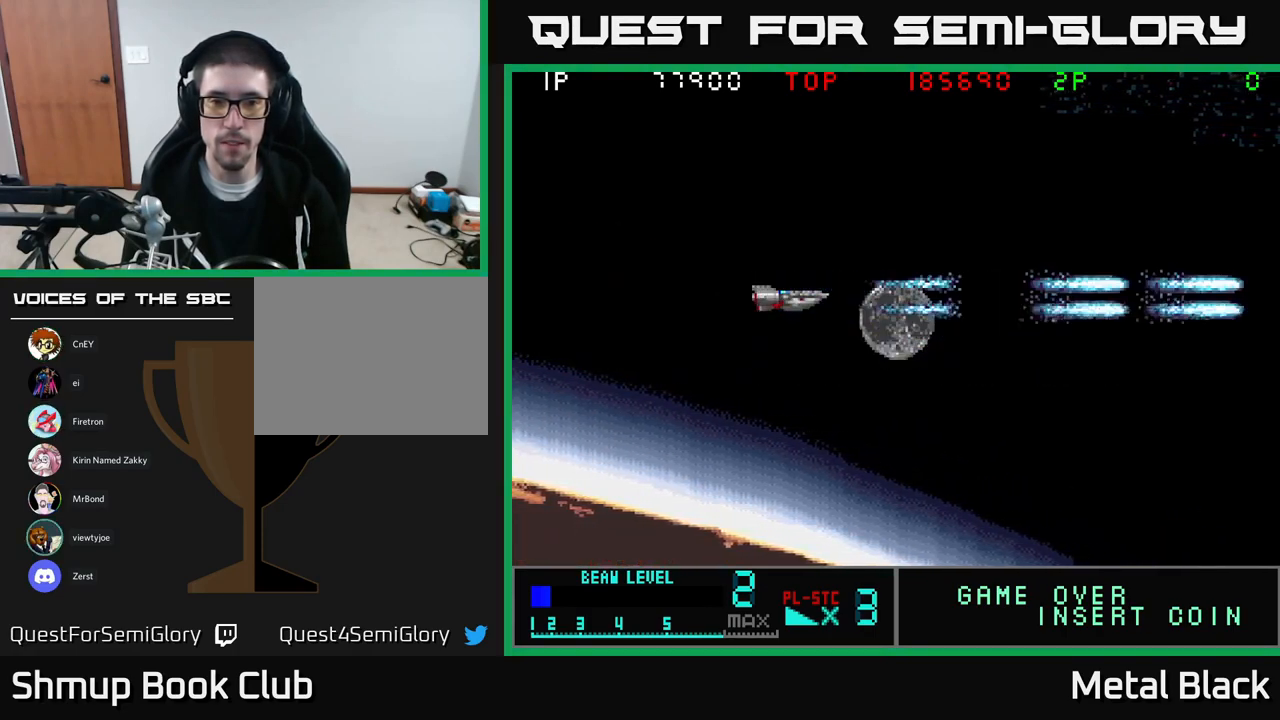
{"buttons": ["A"], "events": [[184, "A", "up"], [250, "A", "down"], [434, "A", "up"], [467, "A", "down"]]}
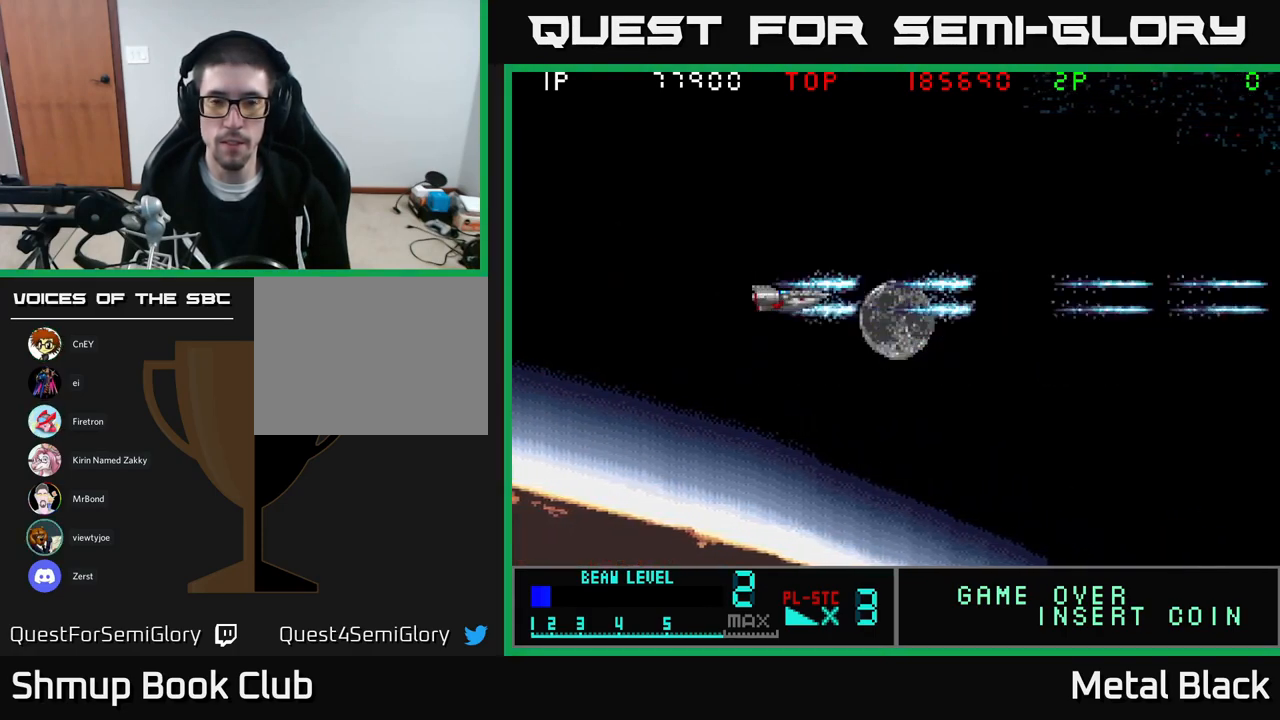
{"buttons": ["A"], "events": [[167, "A", "up"], [217, "A", "down"], [384, "A", "up"], [434, "A", "down"]]}
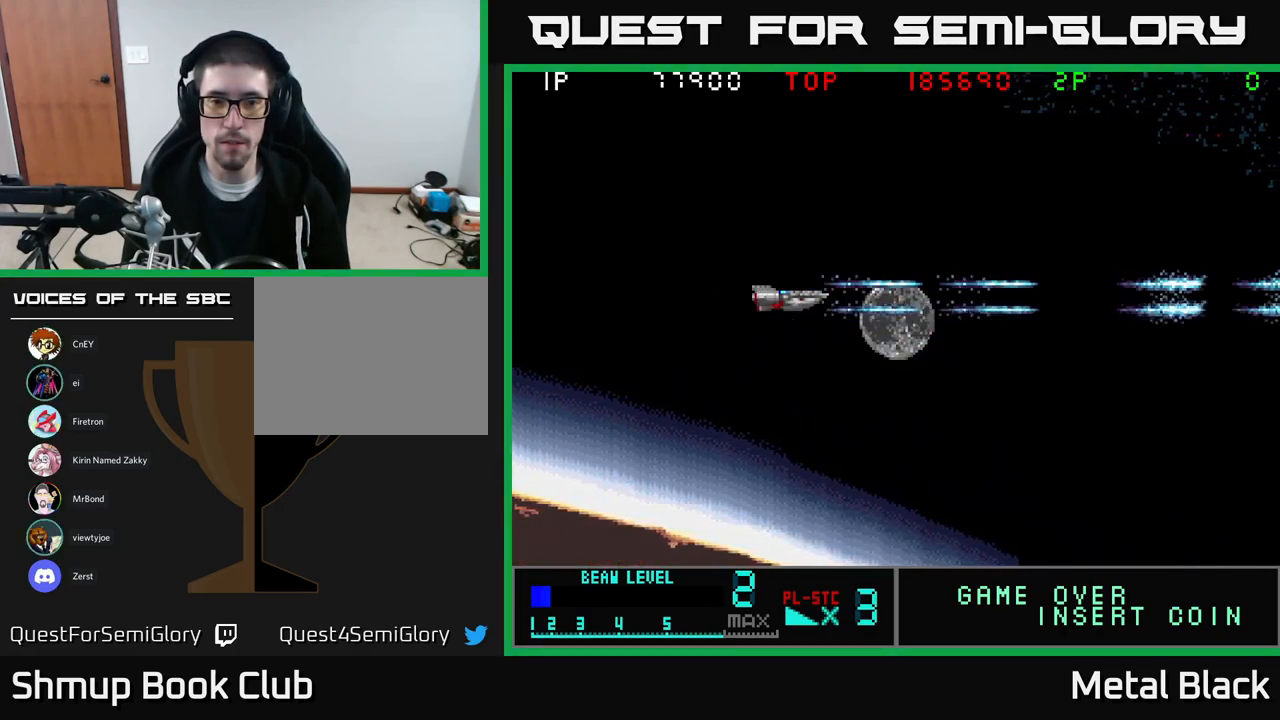
{"buttons": ["A"], "events": [[150, "A", "up"], [184, "A", "down"], [384, "A", "up"], [467, "A", "down"]]}
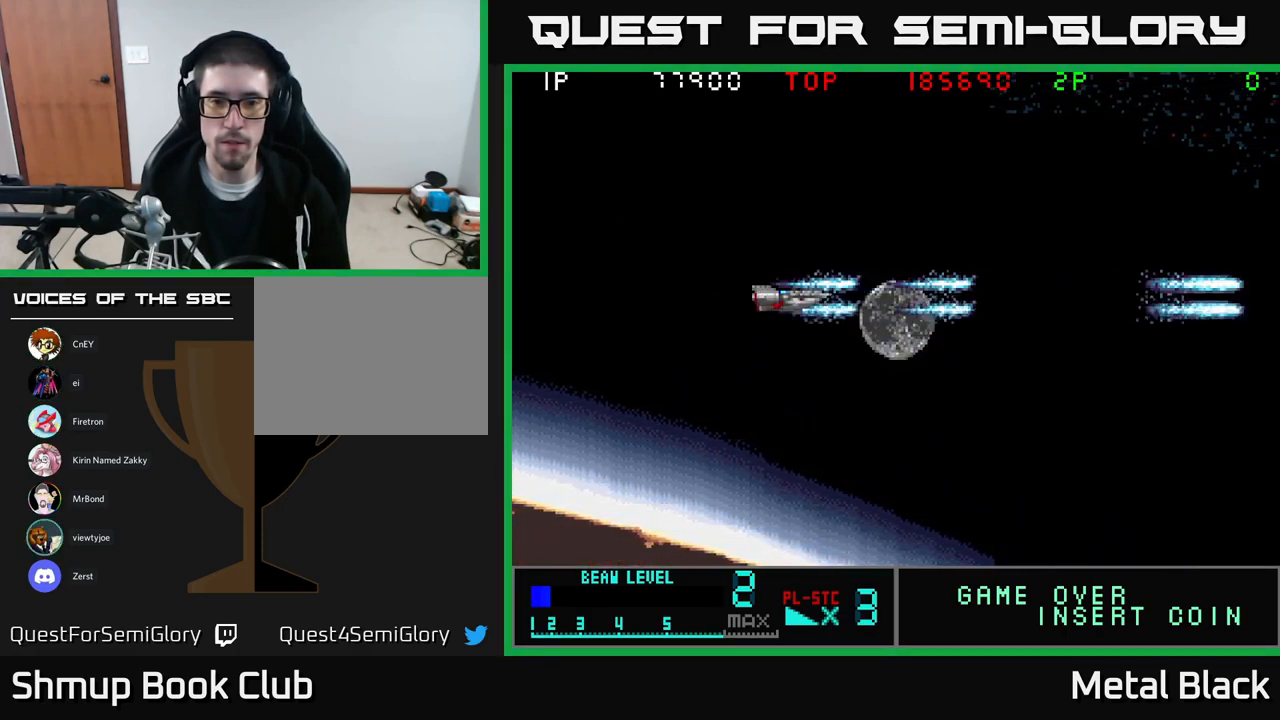
{"buttons": ["A", "DPAD_LEFT"], "events": [[150, "A", "up"], [234, "A", "down"], [450, "A", "up"], [484, "A", "down"], [500, "DPAD_LEFT", "down"]]}
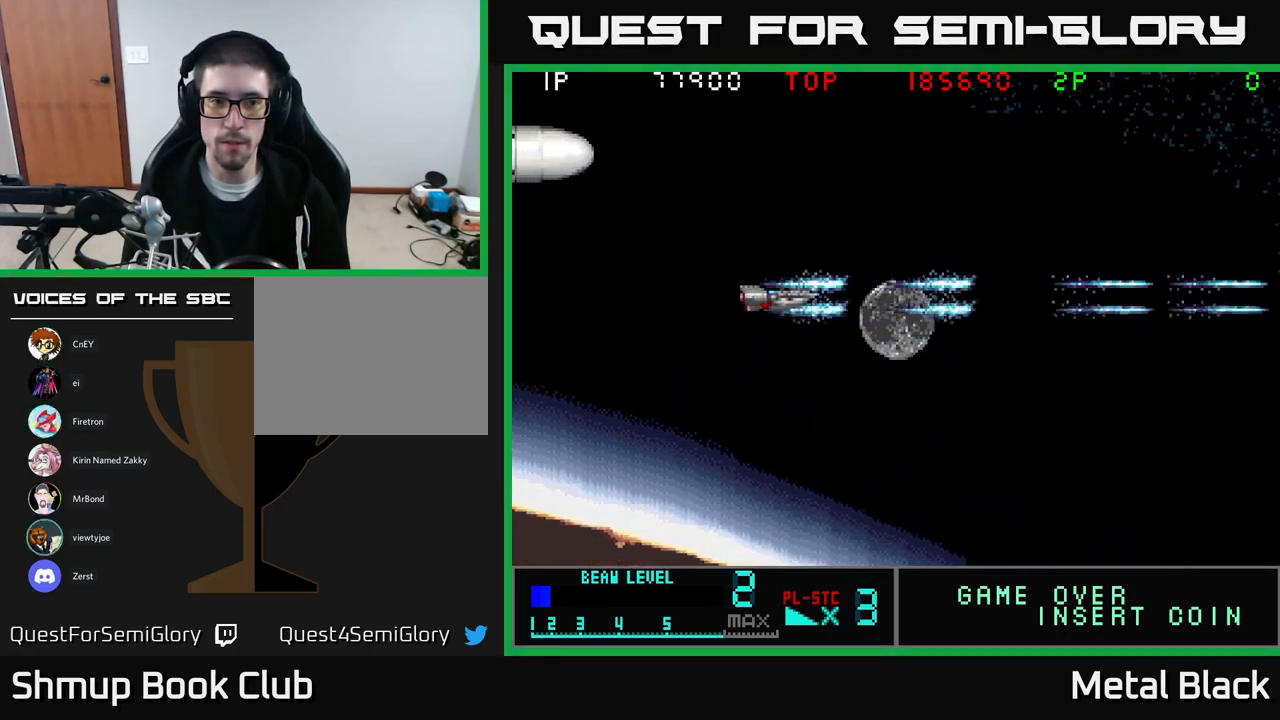
{"buttons": ["A", "DPAD_LEFT"], "events": [[151, "A", "up"], [217, "A", "down"], [384, "A", "up"], [451, "A", "down"]]}
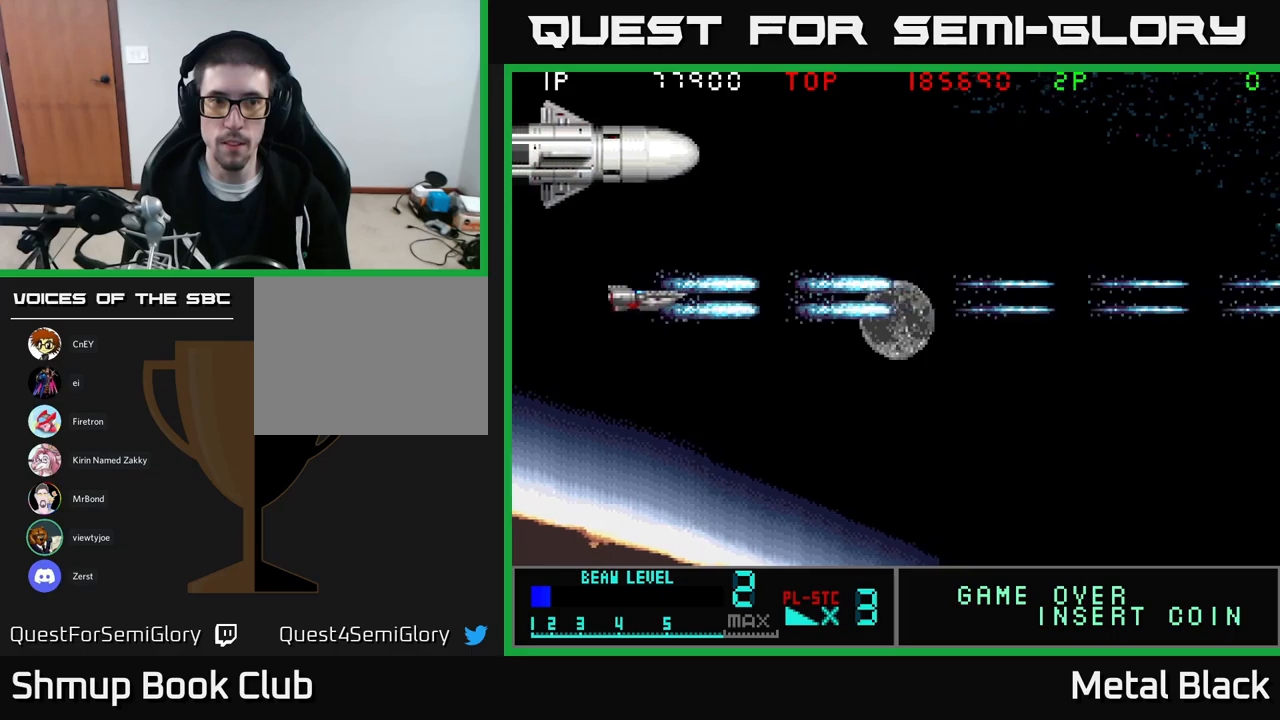
{"buttons": ["A"], "events": [[117, "A", "up"], [133, "DPAD_UP", "down"], [183, "A", "down"], [333, "A", "up"], [333, "DPAD_LEFT", "up"], [367, "DPAD_UP", "up"], [383, "A", "down"]]}